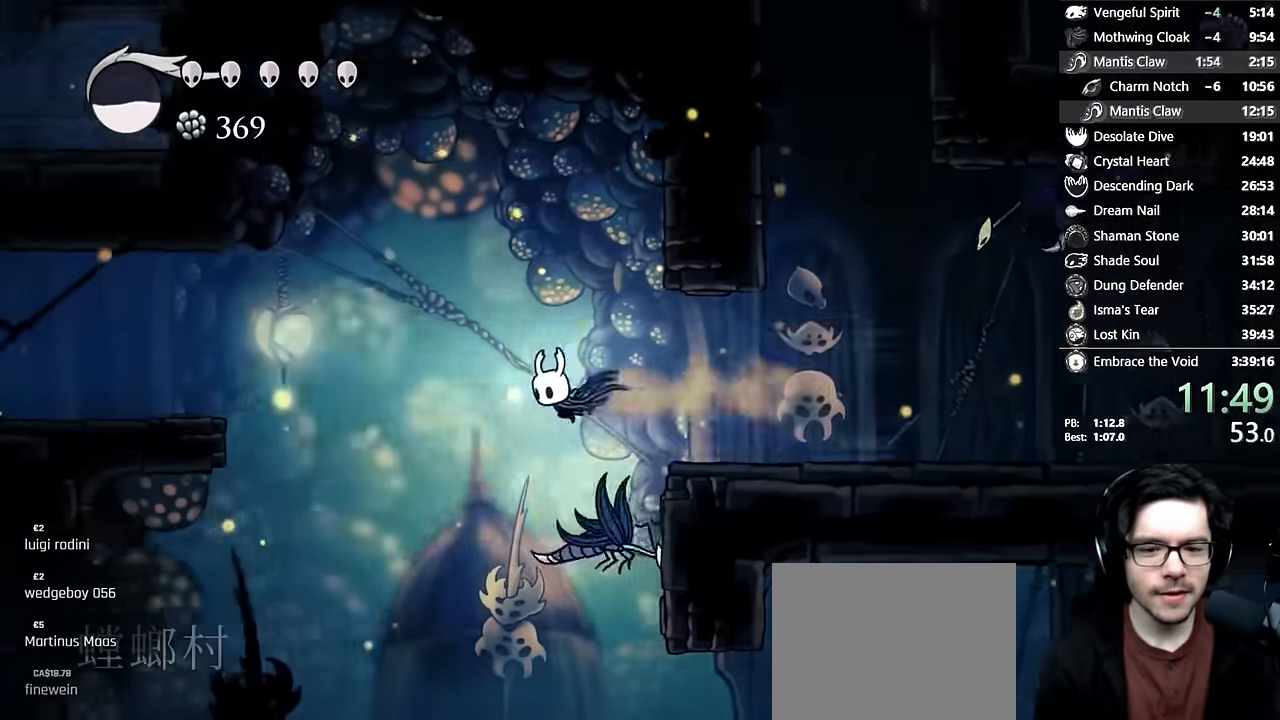
Gameplay with a controller (Xbox layout); each line is a JSON object with the inputs held at the frame after it (dt_ms = milliseconds from this image to that frame). "events" lists button and stick changes between this image and that frame as [ms after this image, input, new state], when the widget could be followed in between. Not read: L3 R3.
{"dt_ms": 500, "buttons": ["DPAD_LEFT"], "left_stick": "center", "right_stick": "center", "events": [[33, "R2", "up"]]}
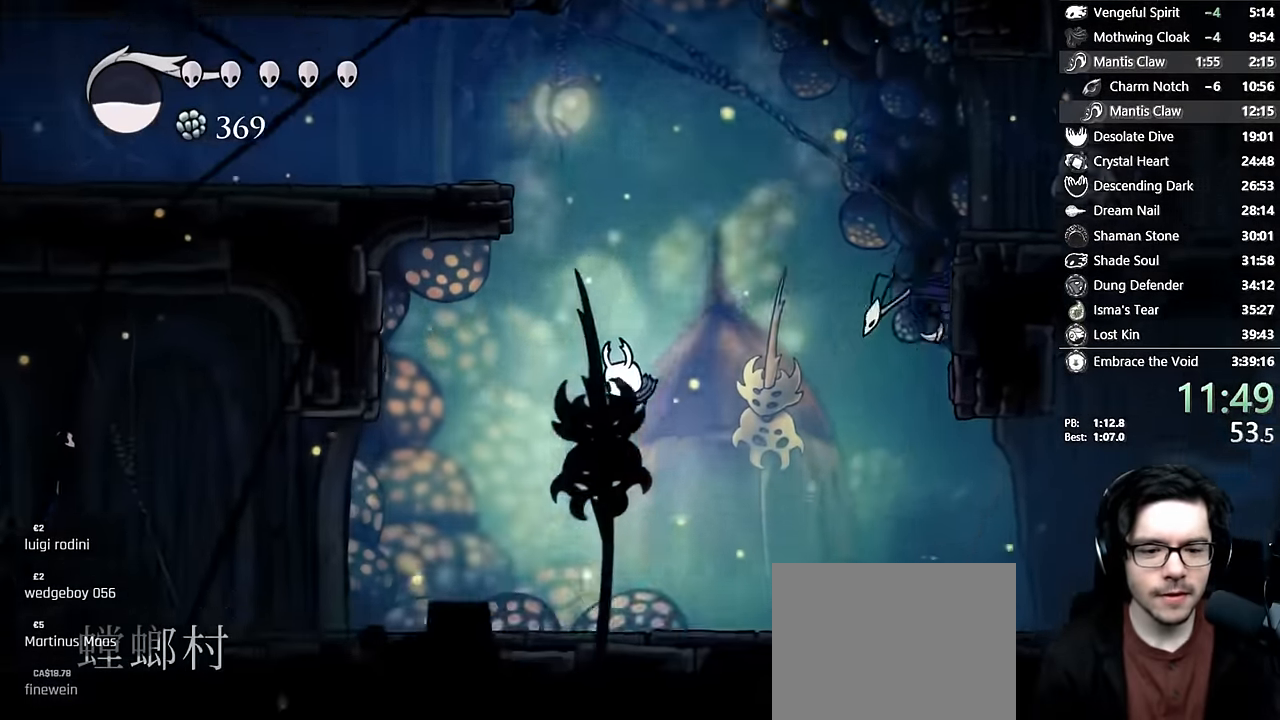
{"dt_ms": 500, "buttons": ["Y", "DPAD_LEFT"], "left_stick": "center", "right_stick": "center", "events": [[500, "Y", "down"]]}
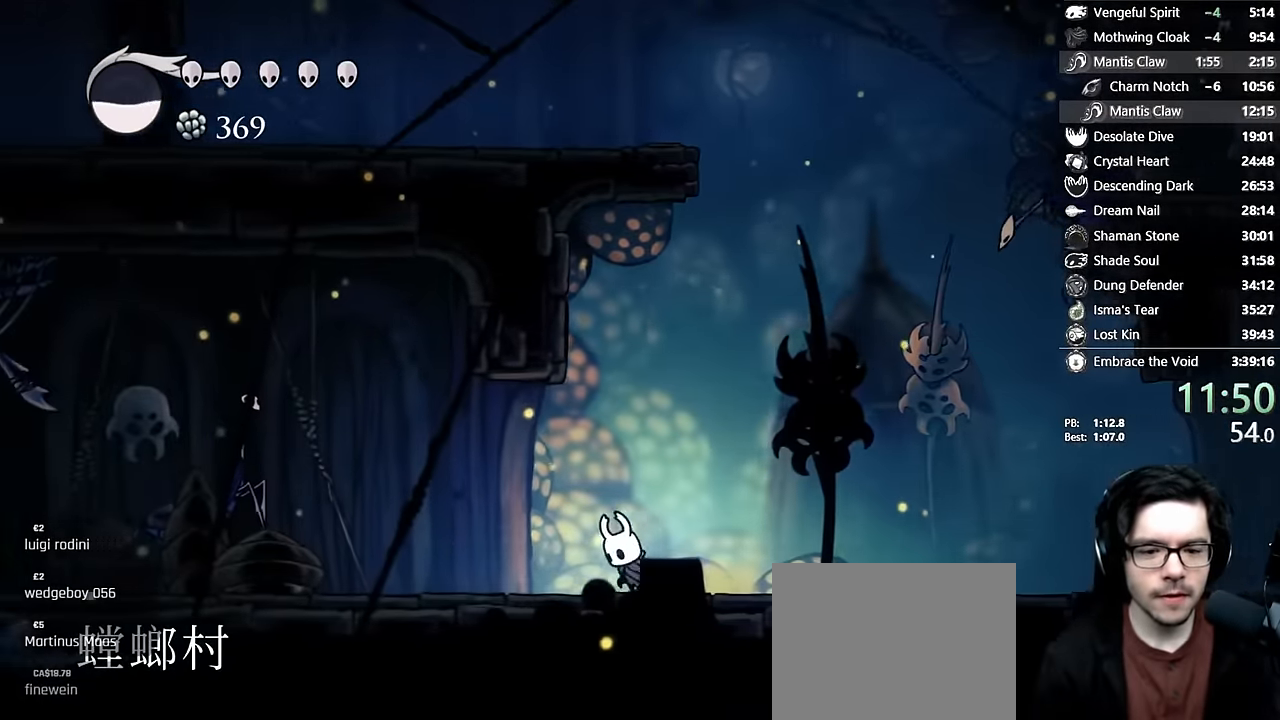
{"dt_ms": 500, "buttons": ["DPAD_LEFT"], "left_stick": "center", "right_stick": "center", "events": [[150, "DPAD_LEFT", "up"], [267, "Y", "up"], [383, "DPAD_LEFT", "down"]]}
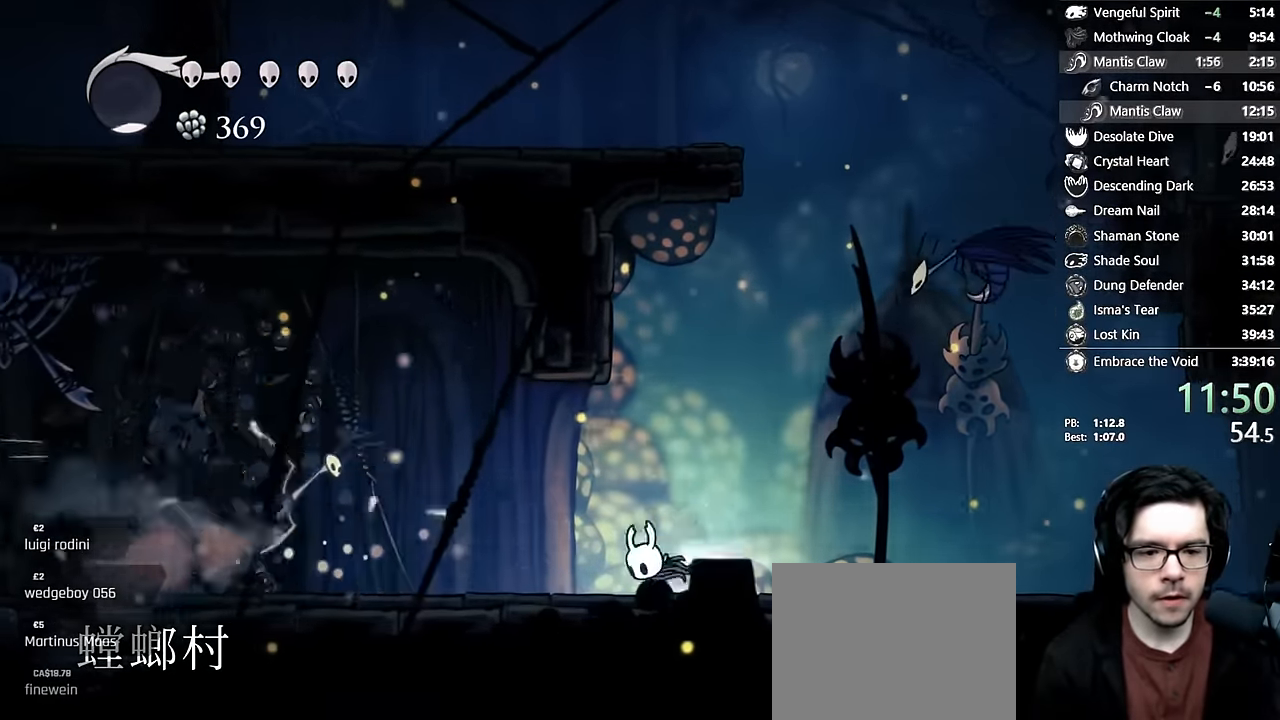
{"dt_ms": 500, "buttons": ["X", "DPAD_UP", "DPAD_LEFT"], "left_stick": "center", "right_stick": "center", "events": [[17, "R2", "down"], [117, "DPAD_UP", "down"], [233, "R2", "up"], [317, "X", "down"]]}
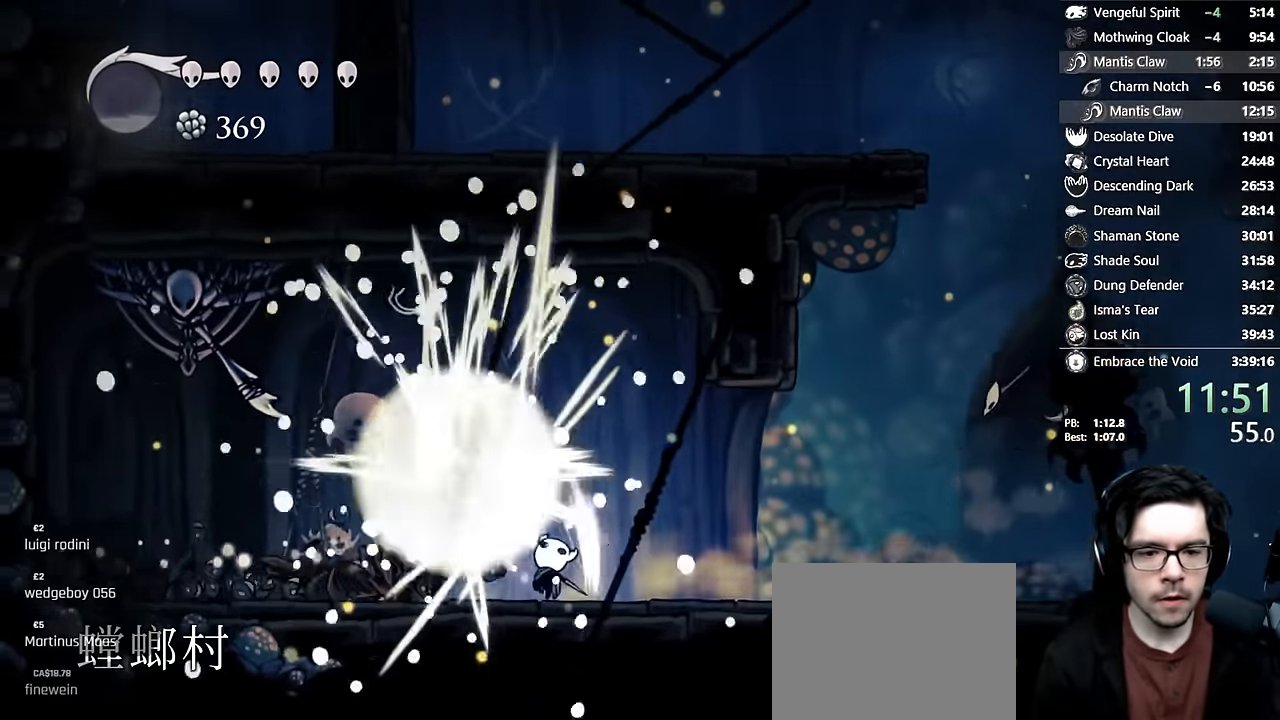
{"dt_ms": 500, "buttons": ["R2", "DPAD_RIGHT"], "left_stick": "center", "right_stick": "center", "events": [[33, "DPAD_UP", "up"], [83, "X", "up"], [250, "A", "down"], [300, "right_stick", "down-left"], [350, "X", "down"], [367, "right_stick", "center"], [417, "A", "up"], [417, "DPAD_LEFT", "up"], [433, "DPAD_RIGHT", "down"], [483, "R2", "down"], [500, "X", "up"]]}
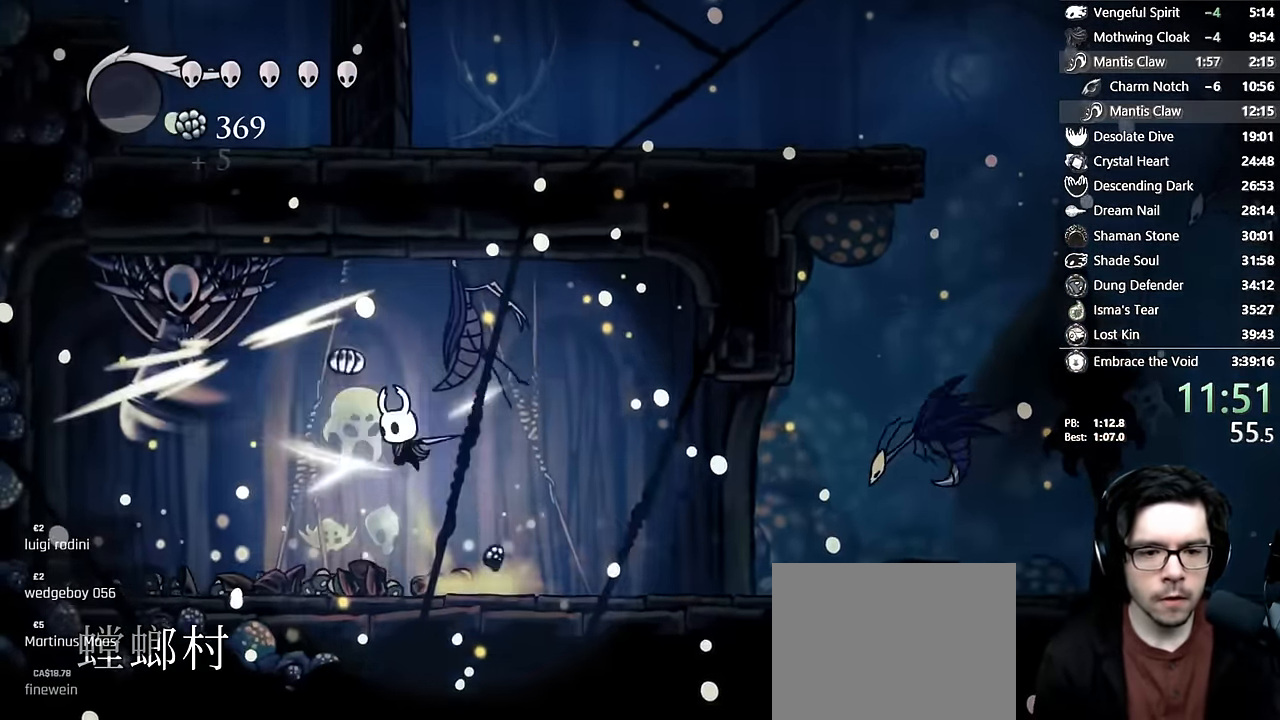
{"dt_ms": 500, "buttons": ["DPAD_RIGHT"], "left_stick": "center", "right_stick": "center", "events": [[150, "R2", "up"]]}
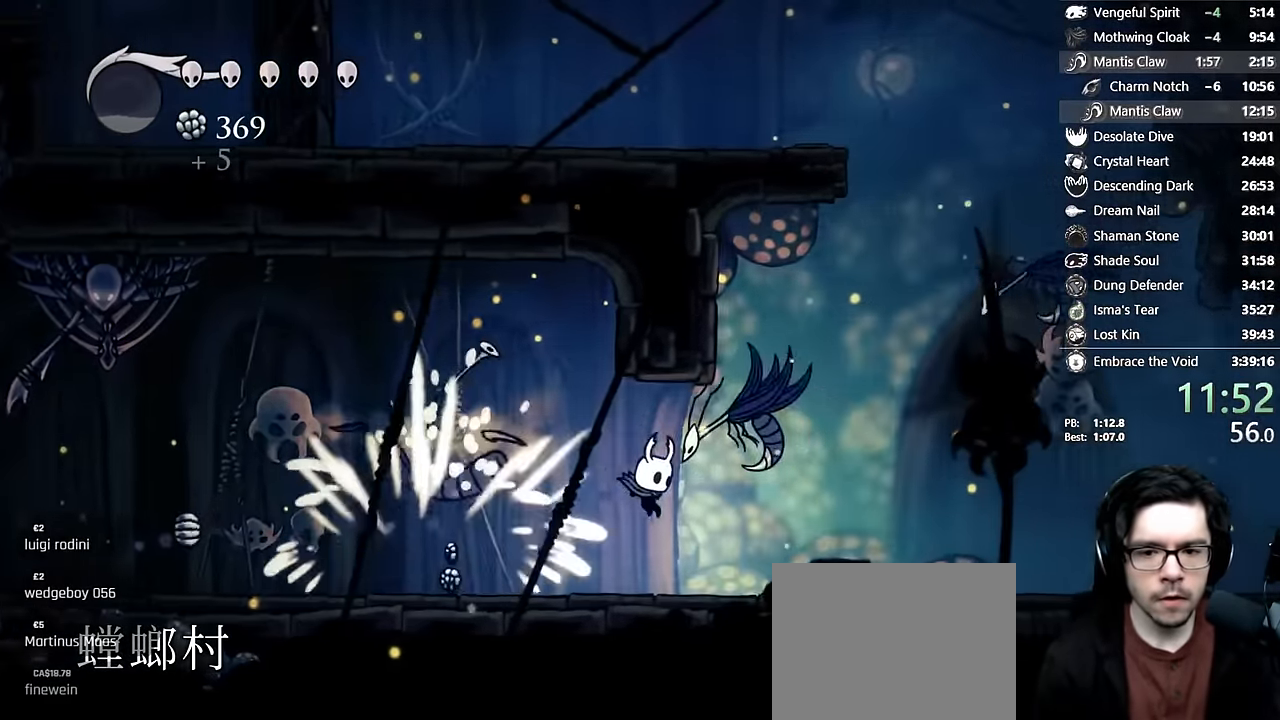
{"dt_ms": 500, "buttons": ["A", "DPAD_DOWN", "DPAD_LEFT"], "left_stick": "center", "right_stick": "center", "events": [[200, "A", "down"], [433, "DPAD_DOWN", "down"], [450, "DPAD_RIGHT", "up"], [483, "DPAD_LEFT", "down"]]}
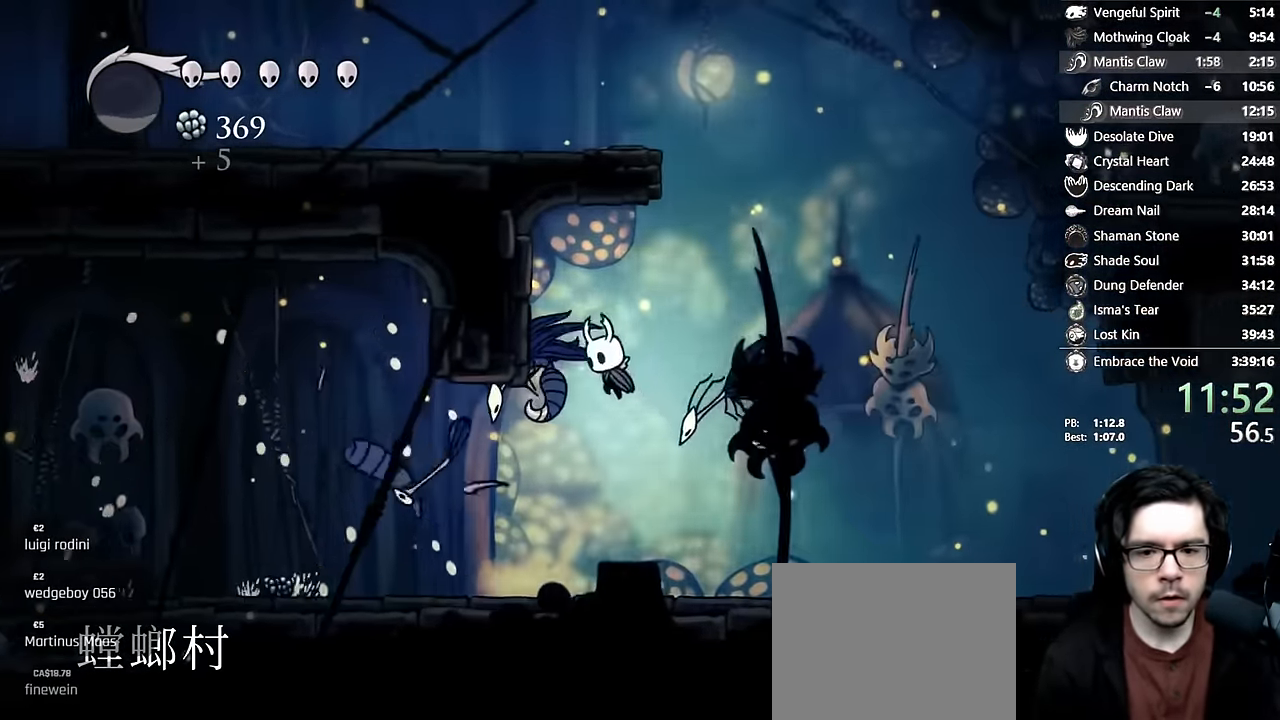
{"dt_ms": 500, "buttons": ["A", "X", "R2", "DPAD_RIGHT"], "left_stick": "center", "right_stick": "center", "events": [[83, "X", "down"], [217, "DPAD_LEFT", "up"], [333, "DPAD_RIGHT", "down"], [350, "DPAD_DOWN", "up"], [383, "R2", "down"]]}
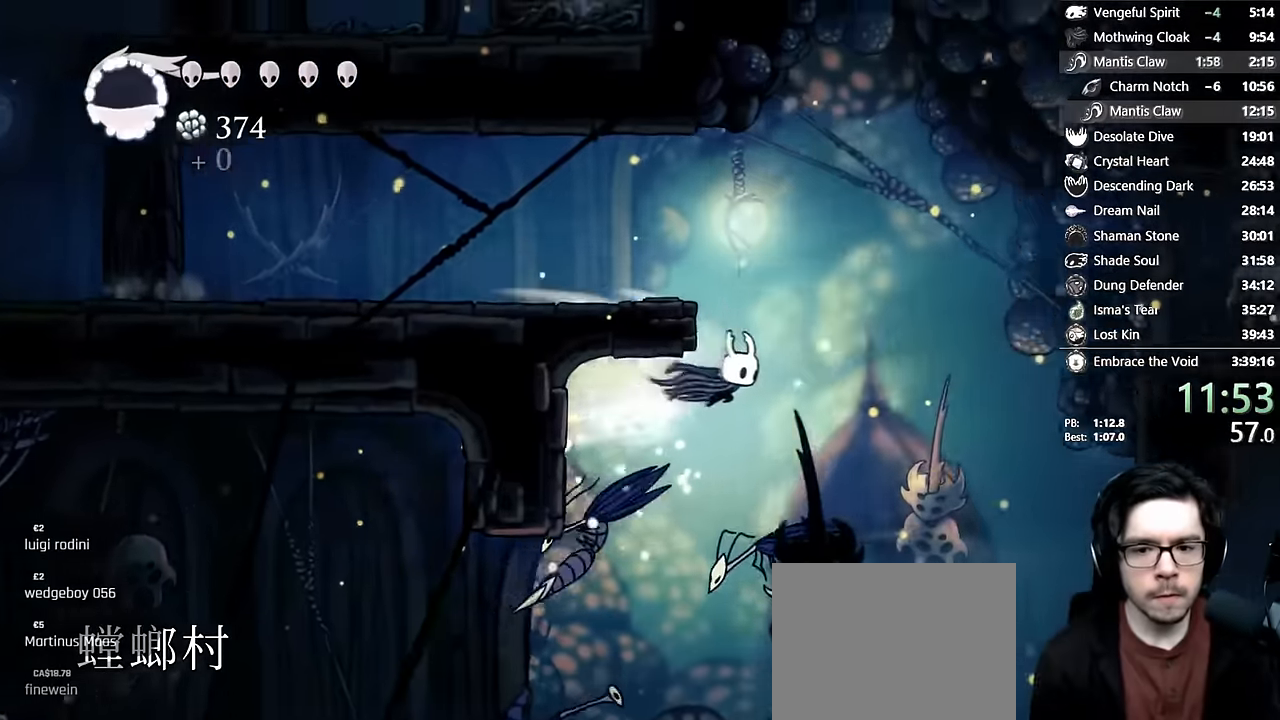
{"dt_ms": 500, "buttons": ["X", "DPAD_LEFT"], "left_stick": "center", "right_stick": "center", "events": [[50, "X", "up"], [67, "A", "up"], [67, "DPAD_DOWN", "down"], [67, "R2", "up"], [100, "DPAD_RIGHT", "up"], [183, "DPAD_LEFT", "down"], [183, "X", "down"], [300, "DPAD_LEFT", "up"], [317, "DPAD_LEFT", "down"], [417, "DPAD_DOWN", "up"]]}
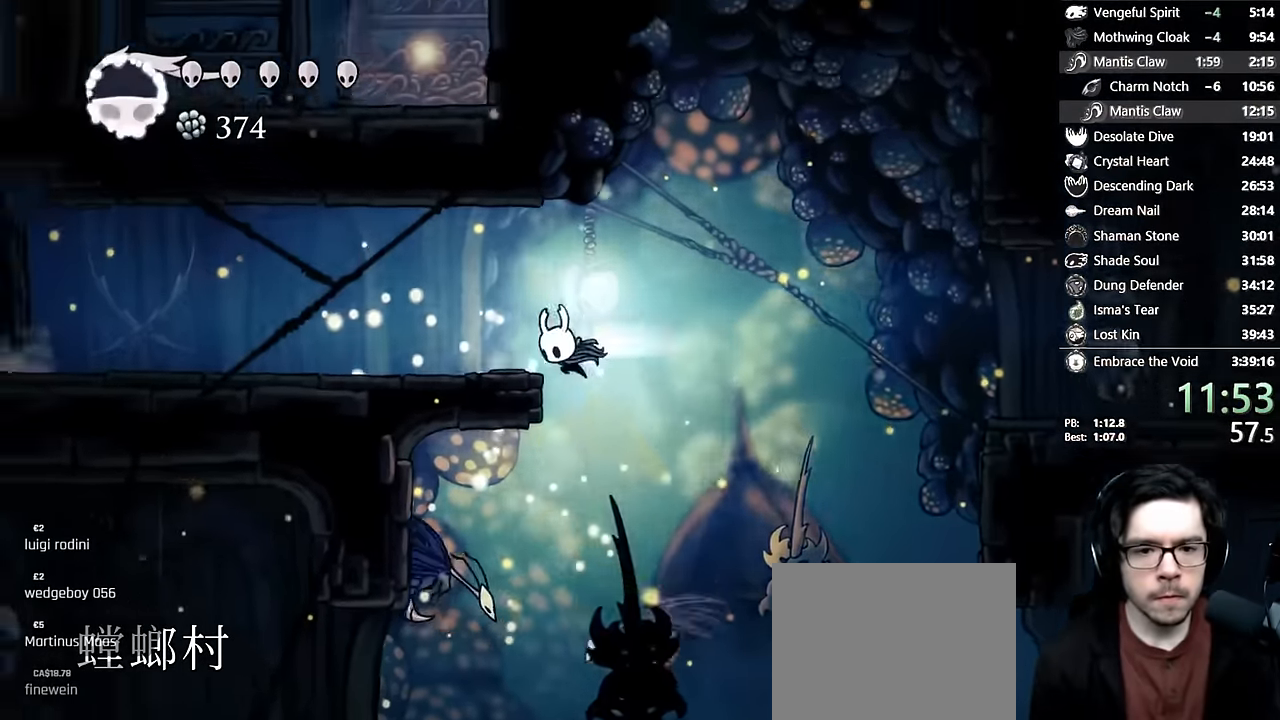
{"dt_ms": 1000, "buttons": ["A"], "left_stick": "center", "right_stick": "center"}
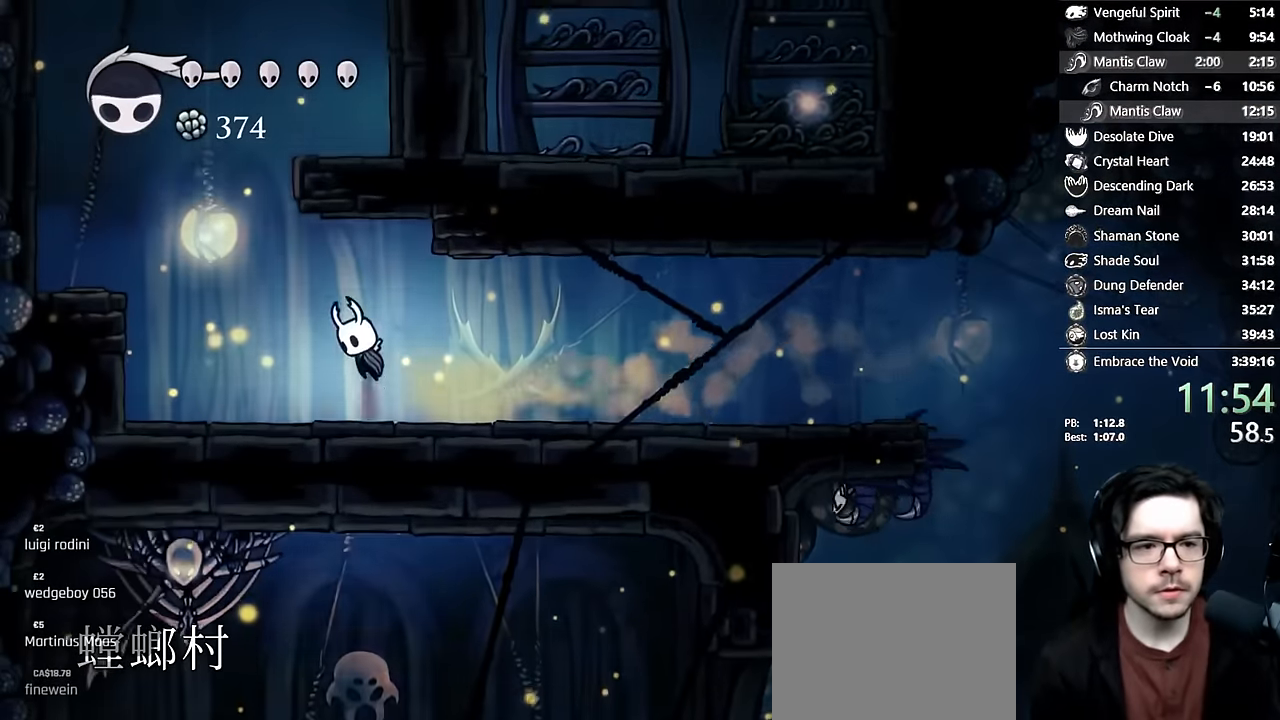
{"dt_ms": 500, "buttons": ["DPAD_LEFT"], "left_stick": "center", "right_stick": "center", "events": [[183, "DPAD_LEFT", "down"], [183, "R2", "down"], [367, "A", "up"], [417, "R2", "up"]]}
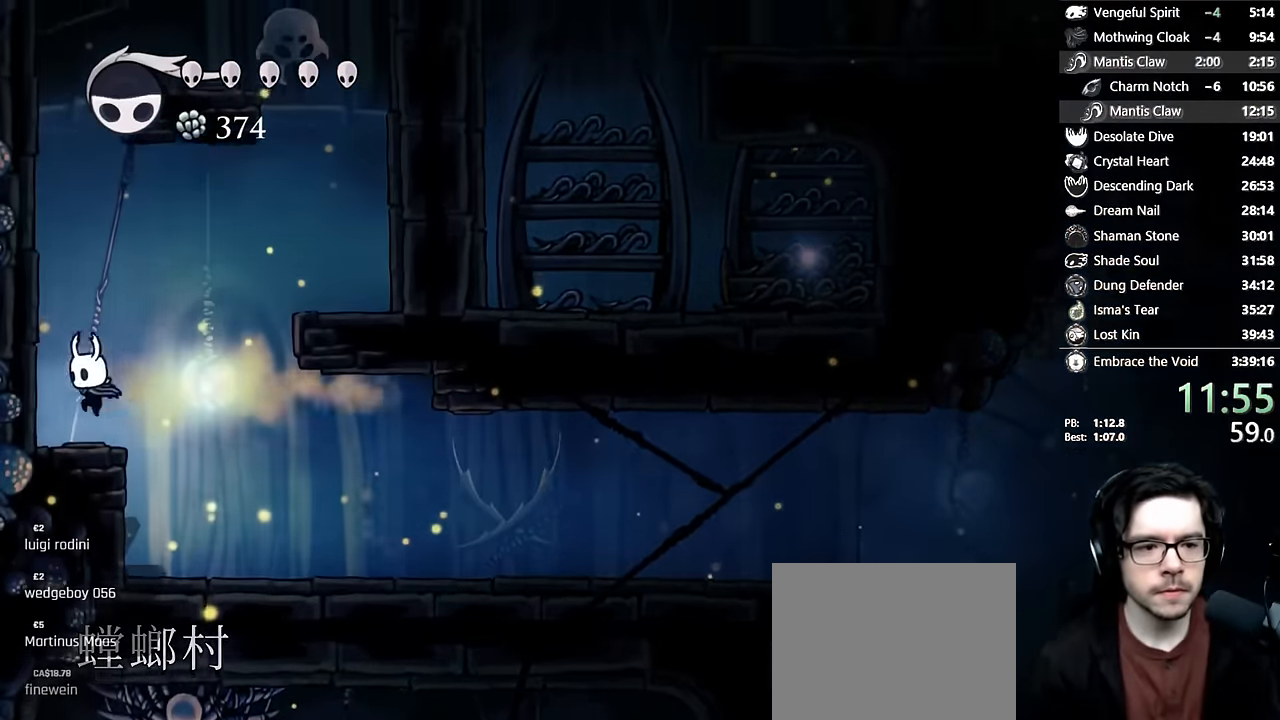
{"dt_ms": 500, "buttons": ["DPAD_RIGHT"], "left_stick": "center", "right_stick": "center", "events": [[33, "DPAD_LEFT", "up"], [67, "DPAD_RIGHT", "down"], [133, "A", "down"], [450, "A", "up"]]}
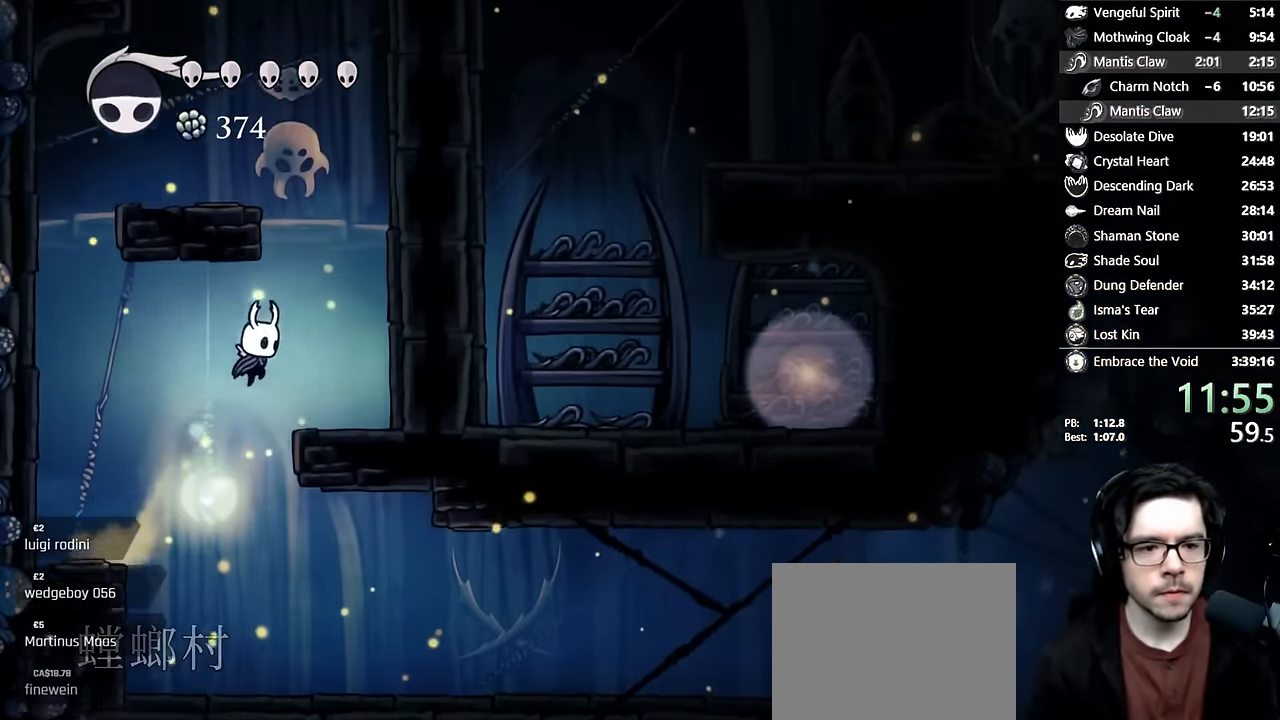
{"dt_ms": 500, "buttons": ["A", "DPAD_LEFT"], "left_stick": "center", "right_stick": "center", "events": [[183, "A", "down"], [283, "DPAD_RIGHT", "up"], [333, "DPAD_LEFT", "down"]]}
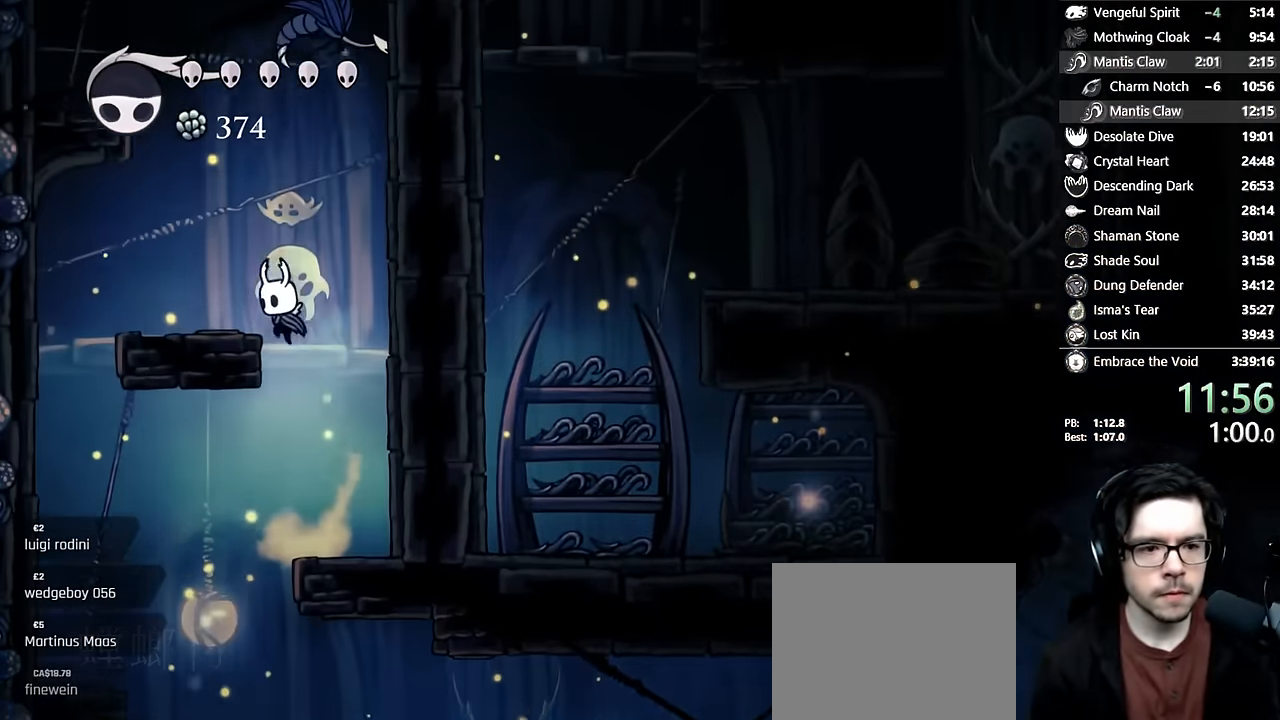
{"dt_ms": 500, "buttons": ["A", "DPAD_LEFT"], "left_stick": "center", "right_stick": "center", "events": [[67, "A", "up"], [183, "A", "down"], [217, "DPAD_LEFT", "up"], [367, "DPAD_LEFT", "down"]]}
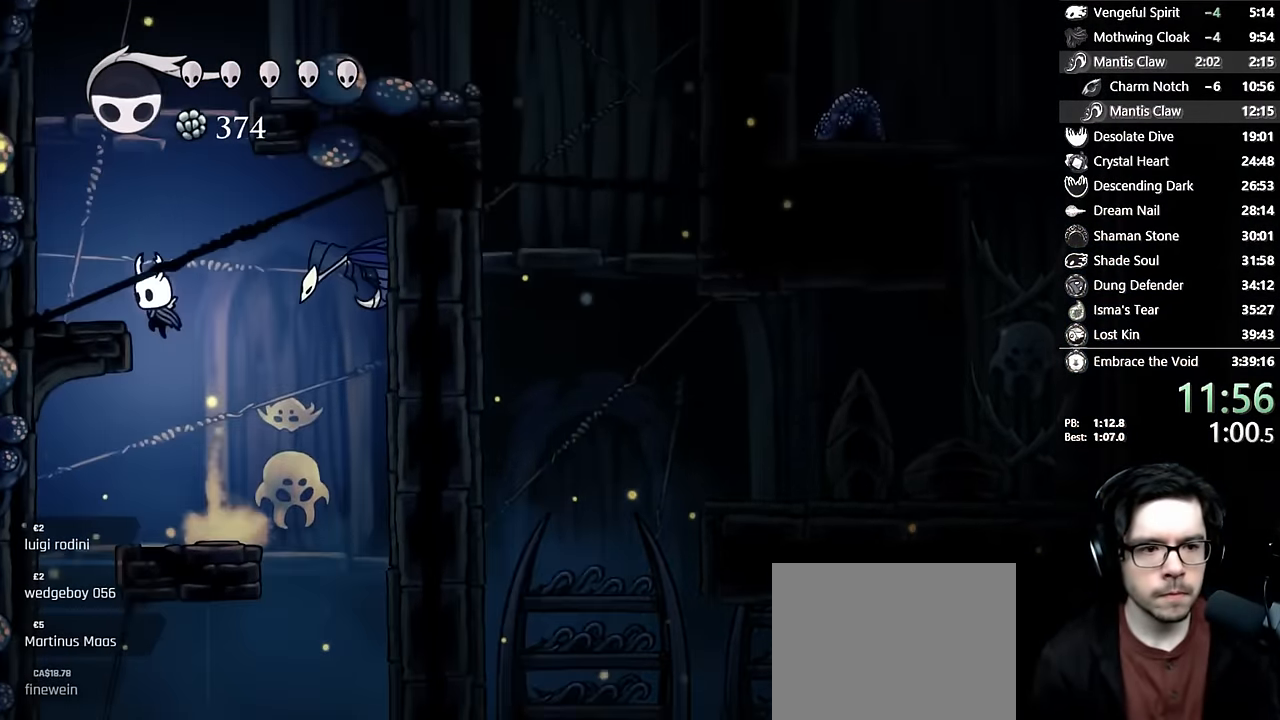
{"dt_ms": 500, "buttons": ["A", "DPAD_RIGHT"], "left_stick": "center", "right_stick": "center", "events": [[100, "A", "up"], [183, "DPAD_LEFT", "up"], [200, "A", "down"], [233, "DPAD_RIGHT", "down"]]}
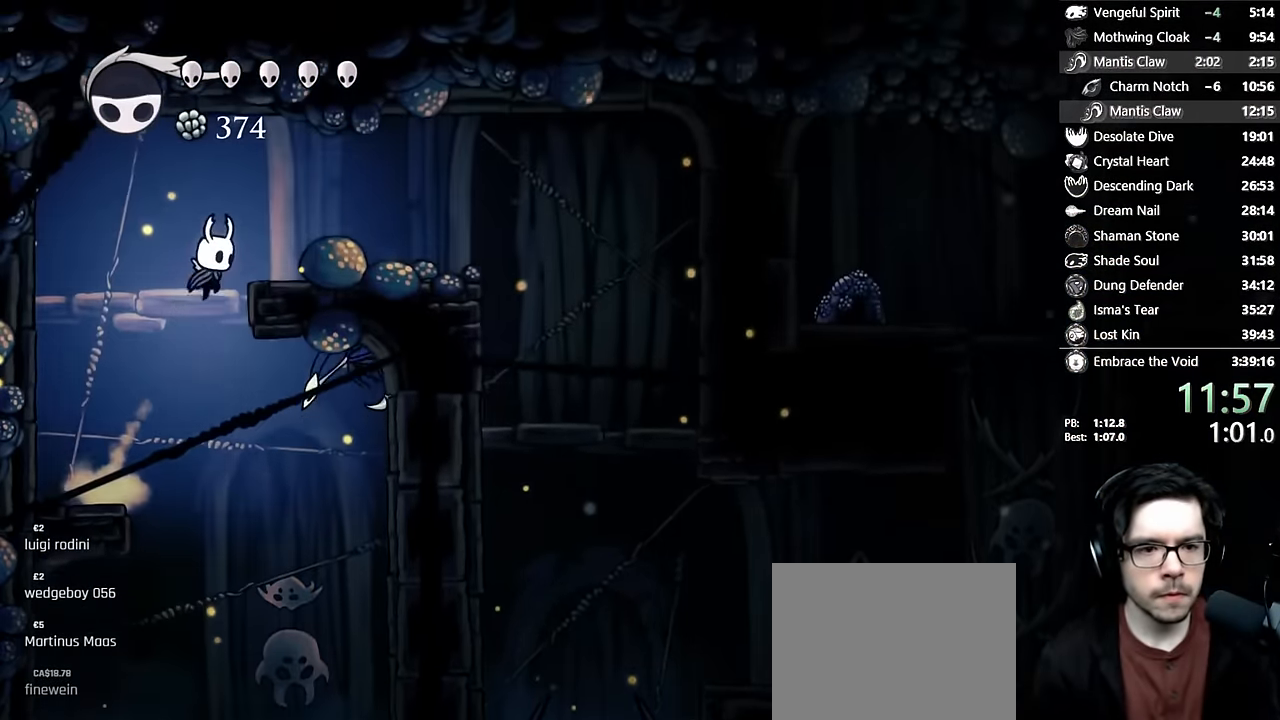
{"dt_ms": 500, "buttons": ["DPAD_RIGHT"], "left_stick": "center", "right_stick": "center", "events": [[133, "R2", "down"], [283, "A", "up"], [317, "R2", "up"]]}
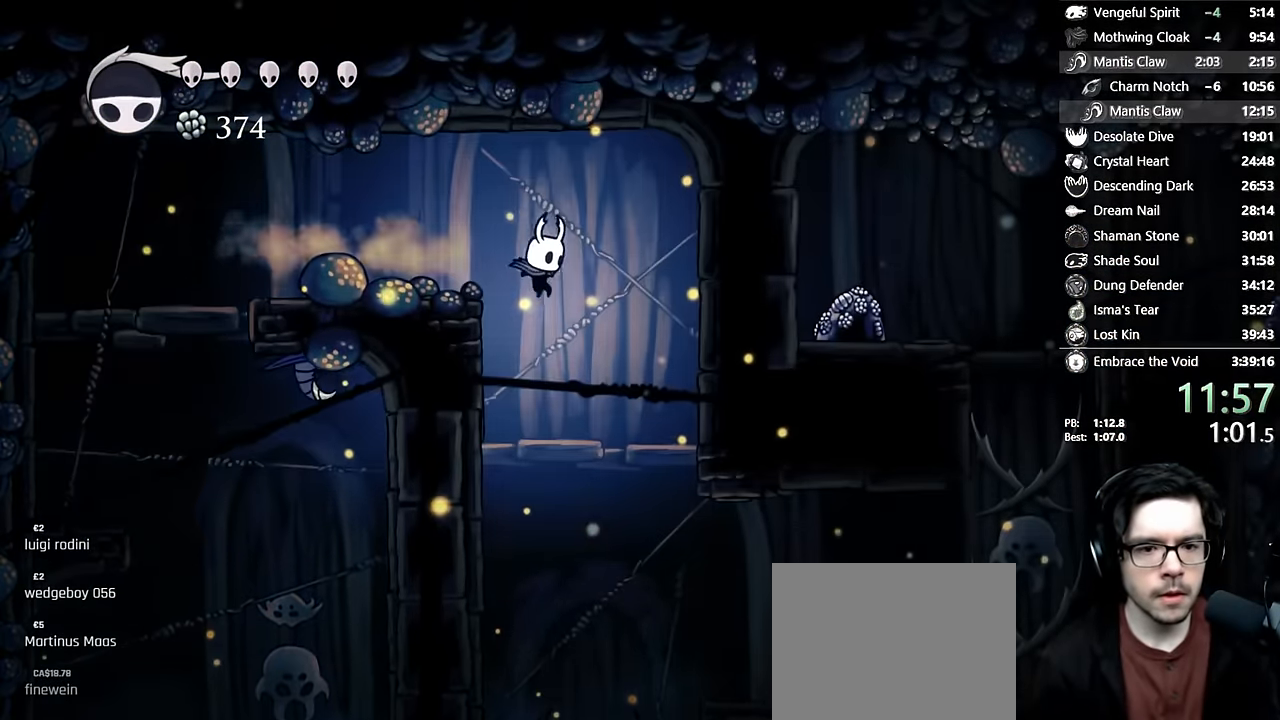
{"dt_ms": 500, "buttons": ["DPAD_RIGHT"], "left_stick": "center", "right_stick": "center", "events": [[100, "DPAD_RIGHT", "up"], [200, "DPAD_RIGHT", "down"], [350, "DPAD_RIGHT", "up"], [433, "DPAD_RIGHT", "down"]]}
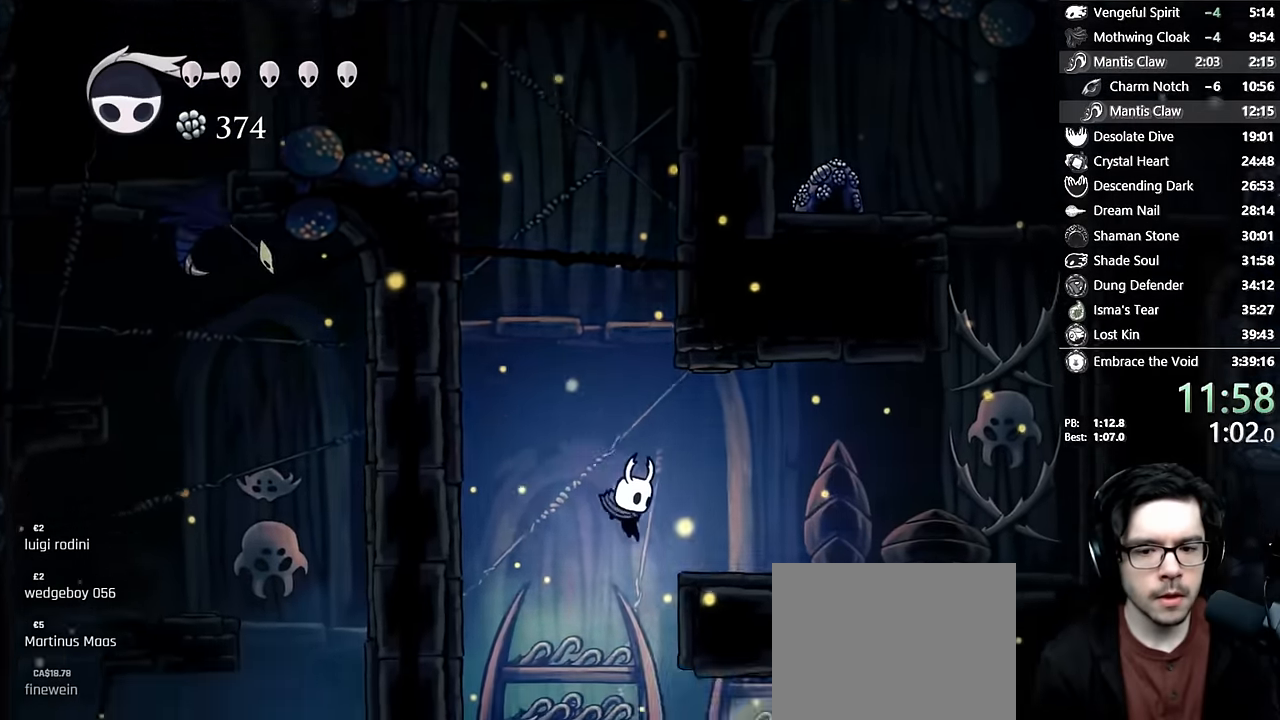
{"dt_ms": 500, "buttons": ["DPAD_UP"], "left_stick": "center", "right_stick": "center", "events": [[383, "DPAD_UP", "down"], [400, "DPAD_RIGHT", "up"], [433, "DPAD_UP", "up"], [500, "DPAD_UP", "down"]]}
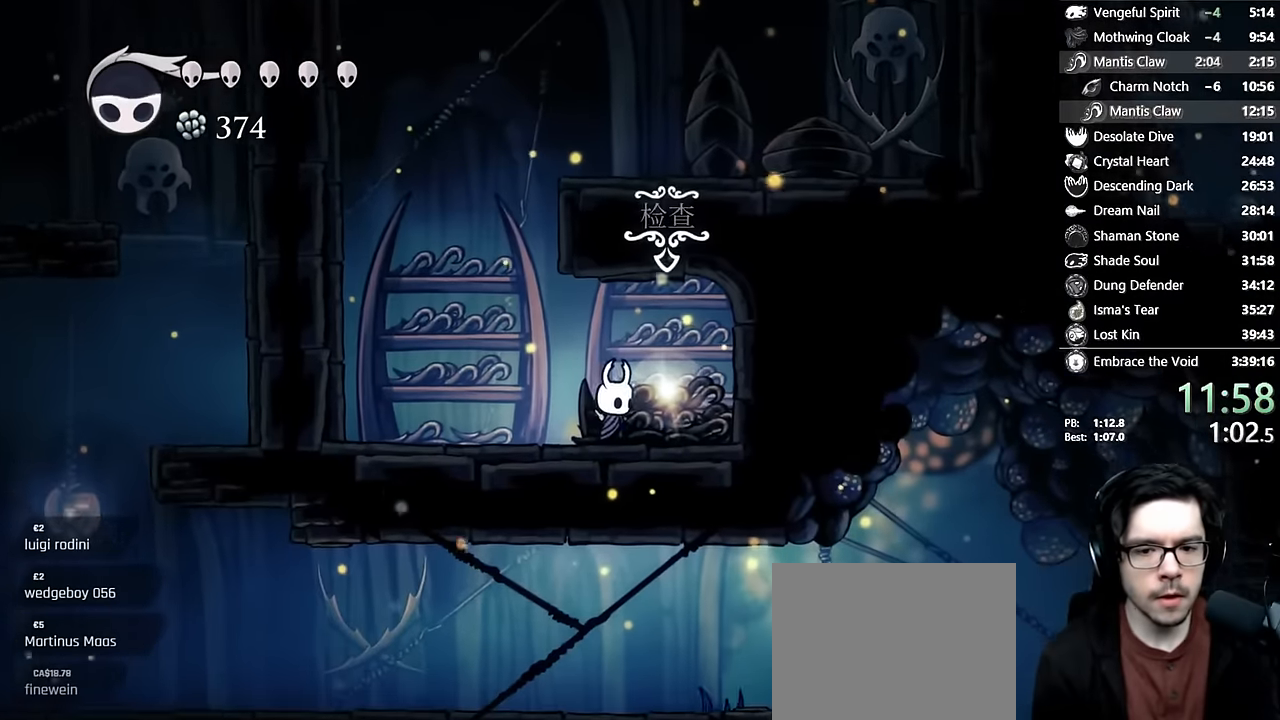
{"dt_ms": 500, "buttons": [], "left_stick": "center", "right_stick": "center", "events": [[50, "DPAD_UP", "up"], [117, "DPAD_UP", "down"], [150, "DPAD_UP", "up"], [200, "DPAD_UP", "down"], [300, "DPAD_UP", "up"]]}
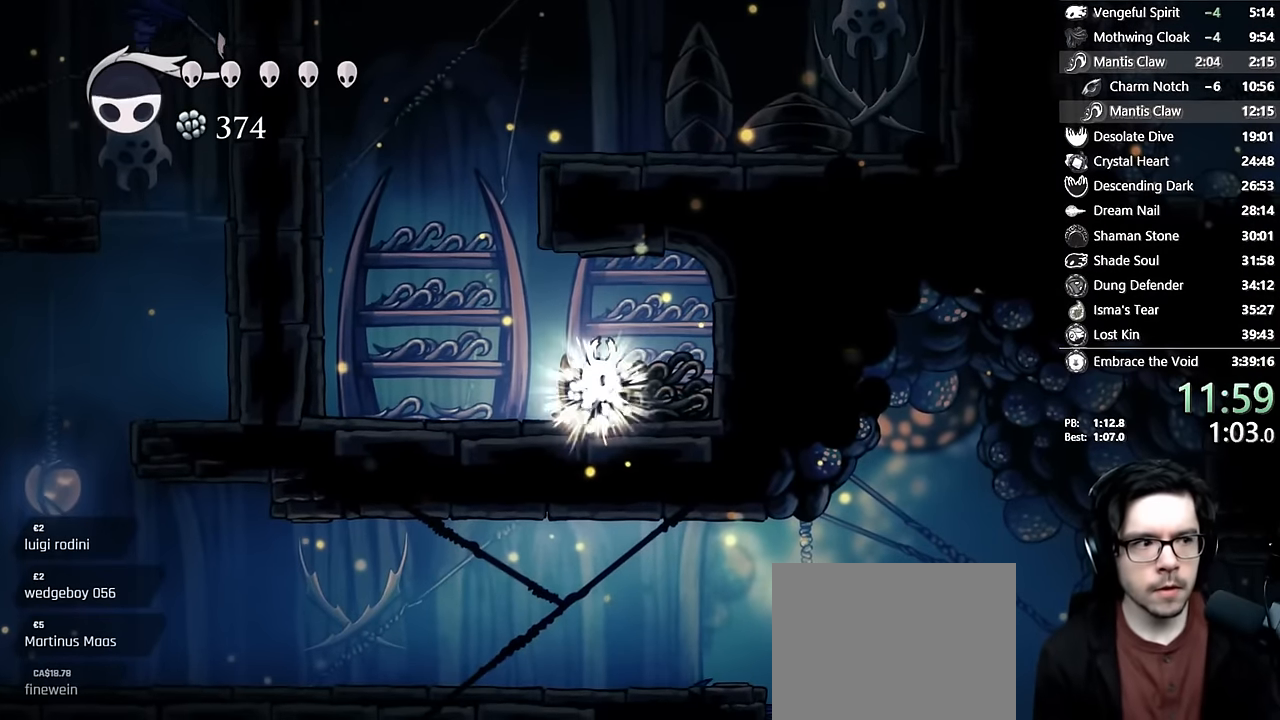
{"dt_ms": 500, "buttons": [], "left_stick": "center", "right_stick": "center", "events": []}
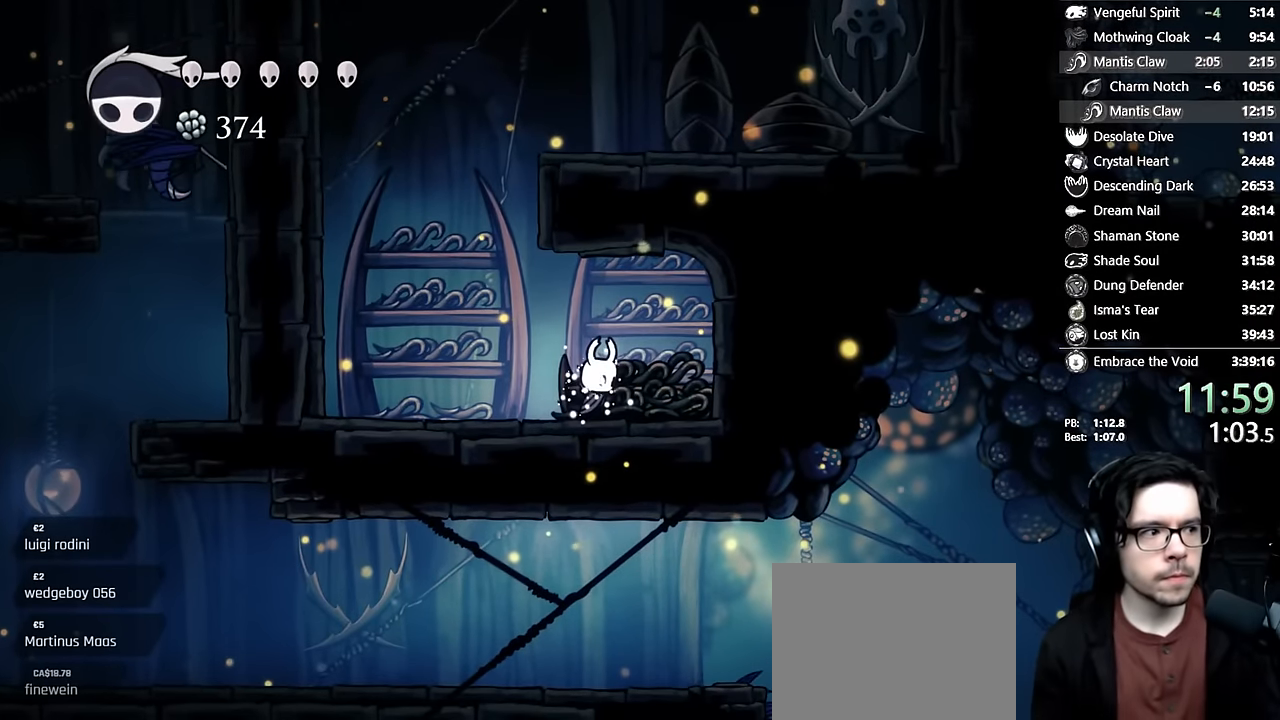
{"dt_ms": 500, "buttons": [], "left_stick": "center", "right_stick": "center", "events": []}
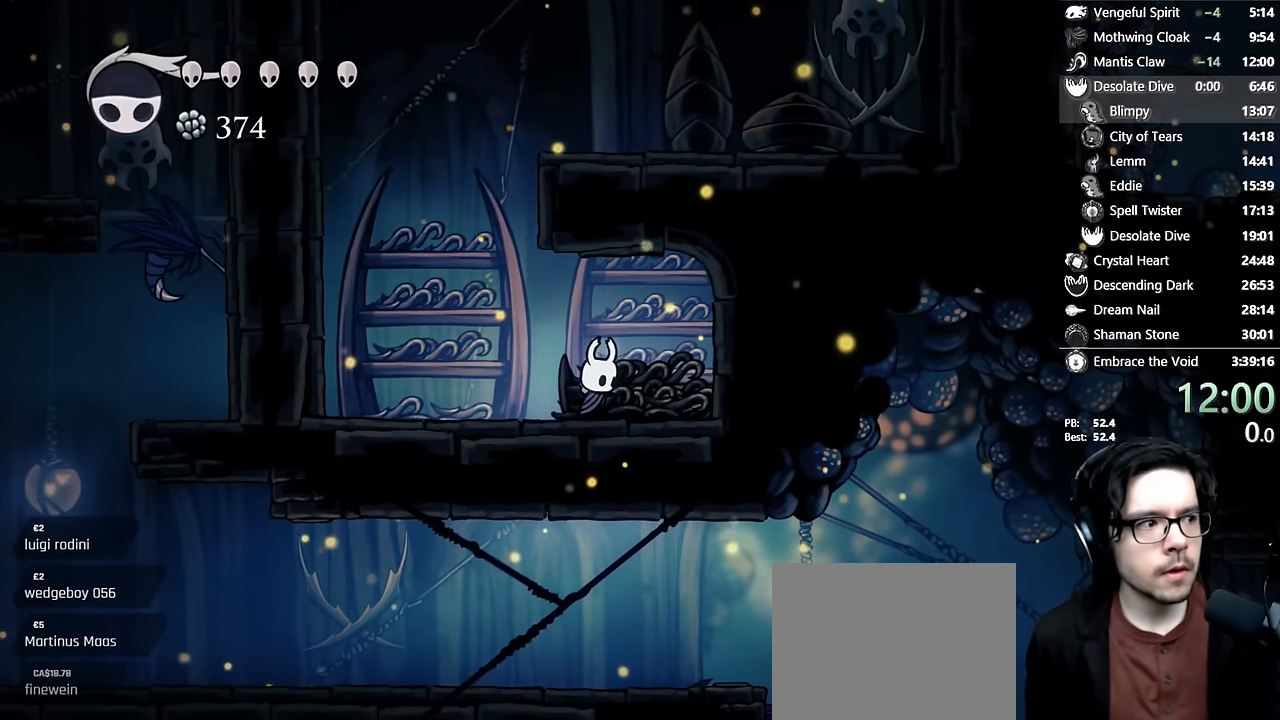
{"dt_ms": 500, "buttons": [], "left_stick": "center", "right_stick": "center", "events": []}
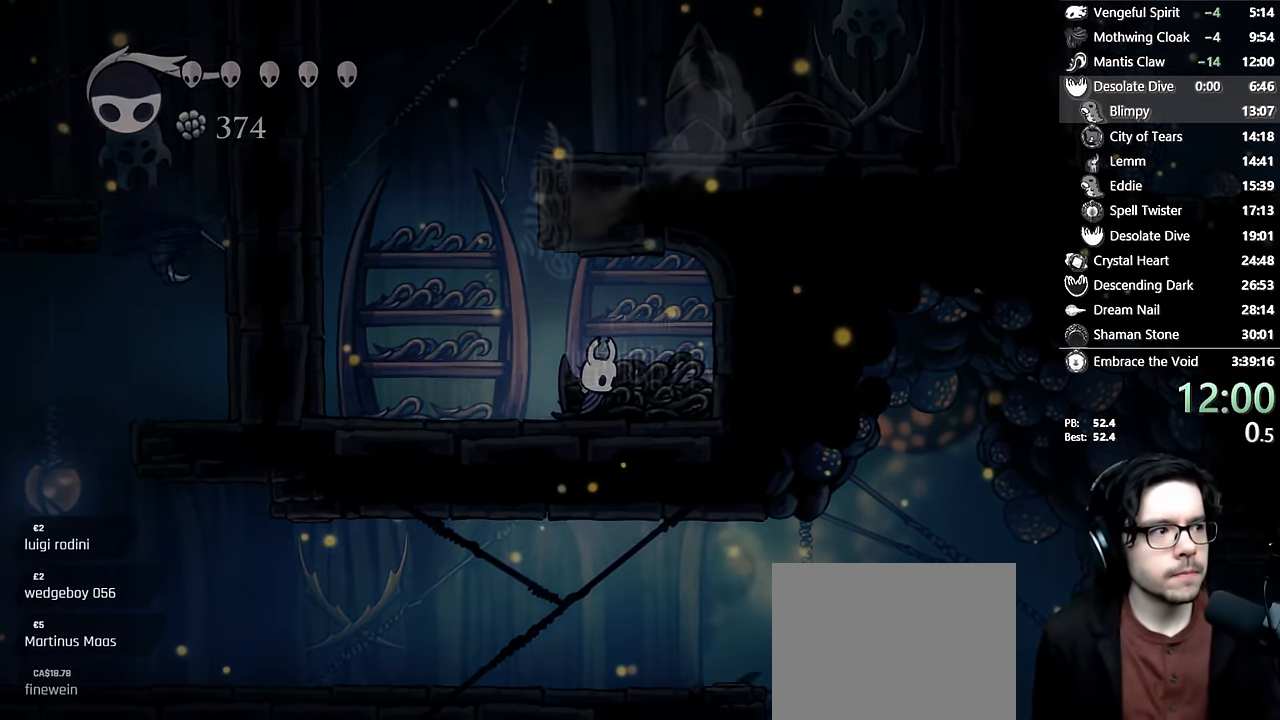
{"dt_ms": 500, "buttons": [], "left_stick": "center", "right_stick": "center", "events": []}
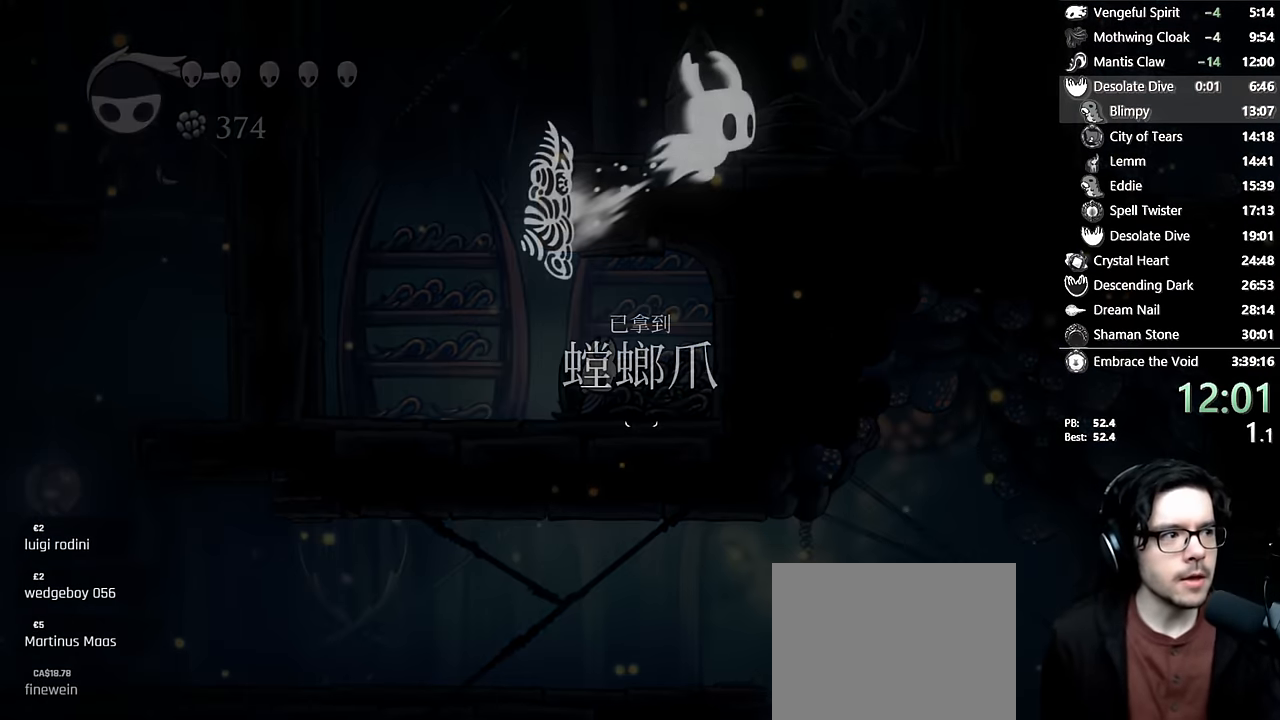
{"dt_ms": 500, "buttons": [], "left_stick": "center", "right_stick": "center", "events": []}
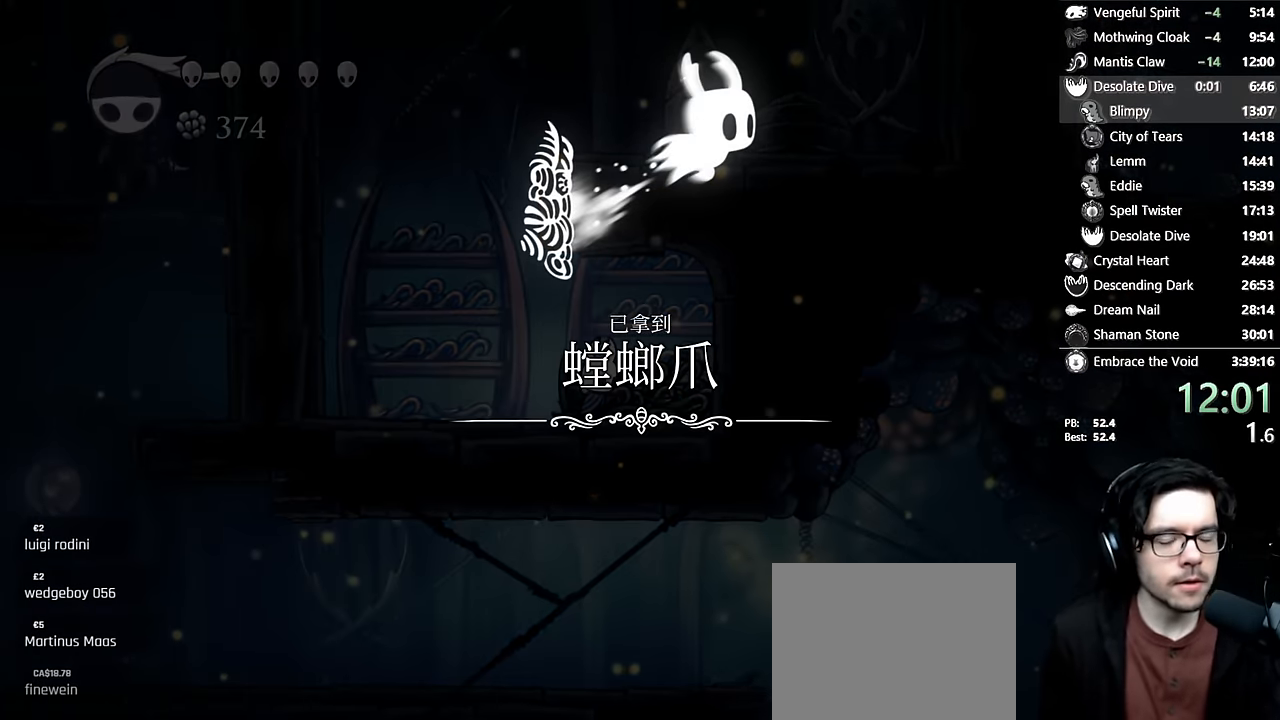
{"dt_ms": 500, "buttons": [], "left_stick": "center", "right_stick": "center", "events": []}
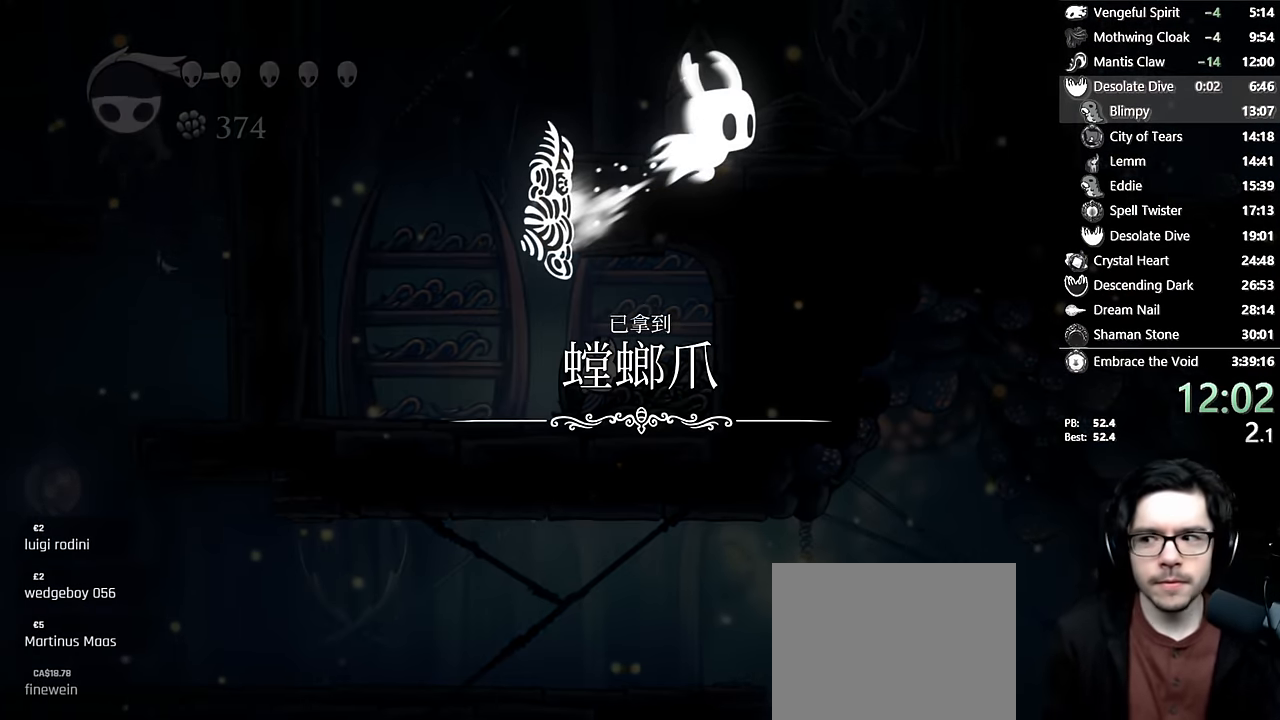
{"dt_ms": 500, "buttons": [], "left_stick": "center", "right_stick": "center", "events": []}
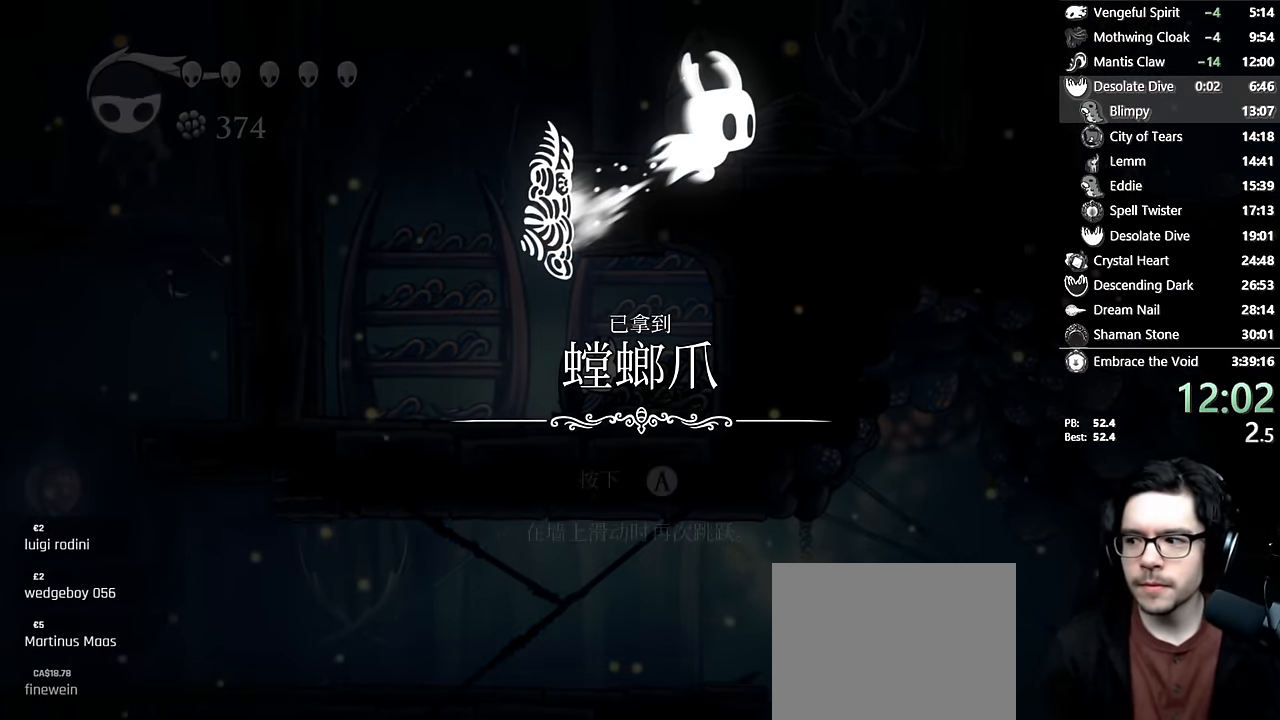
{"dt_ms": 500, "buttons": ["A"], "left_stick": "center", "right_stick": "center", "events": [[500, "A", "down"]]}
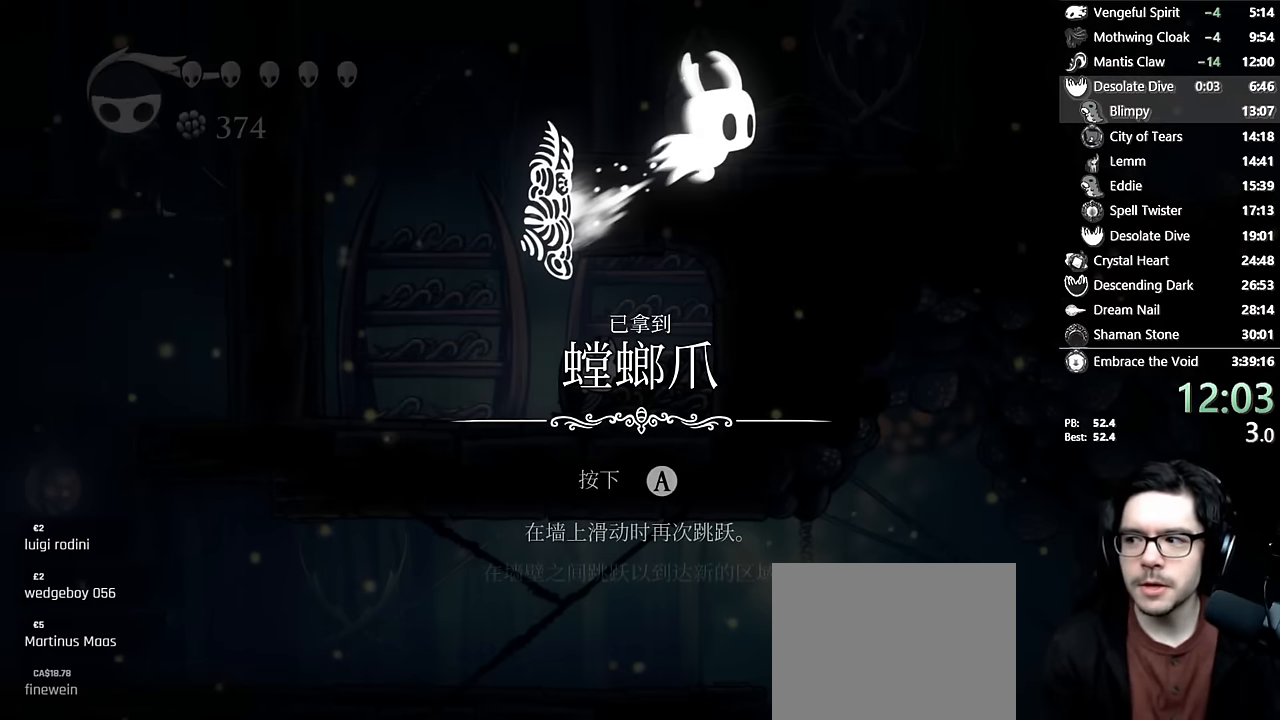
{"dt_ms": 500, "buttons": ["A"], "left_stick": "center", "right_stick": "center", "events": [[133, "A", "up"], [300, "A", "down"], [383, "A", "up"], [417, "X", "down"], [500, "A", "down"], [500, "X", "up"]]}
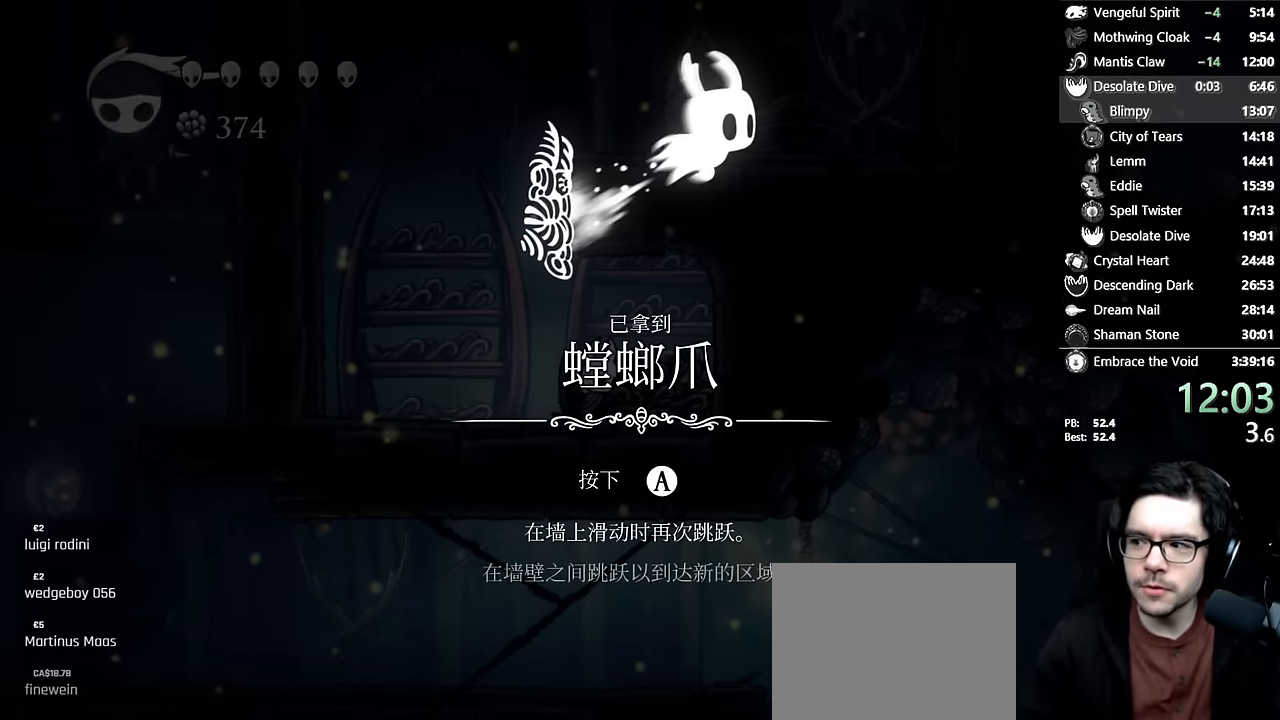
{"dt_ms": 500, "buttons": [], "left_stick": "center", "right_stick": "center", "events": [[67, "A", "up"], [67, "X", "down"], [83, "A", "down"], [117, "X", "up"], [133, "A", "up"], [183, "X", "down"], [250, "A", "down"], [250, "X", "up"], [283, "A", "up"], [283, "X", "down"], [350, "X", "up"], [367, "A", "down"], [383, "A", "up"], [433, "X", "down"], [467, "A", "down"], [467, "X", "up"], [500, "A", "up"]]}
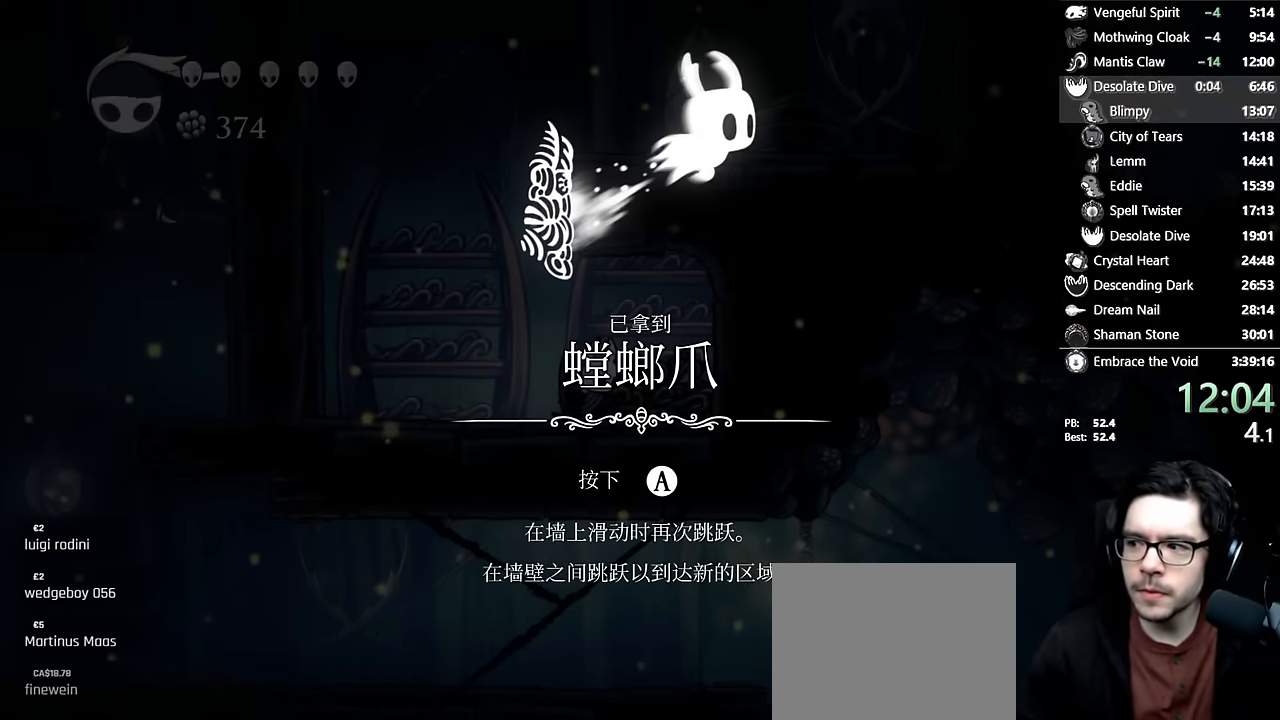
{"dt_ms": 500, "buttons": ["A"], "left_stick": "center", "right_stick": "center", "events": [[17, "X", "down"], [67, "A", "down"], [67, "X", "up"], [100, "A", "up"], [117, "X", "down"], [167, "A", "down"], [183, "X", "up"], [200, "A", "up"], [233, "X", "down"], [267, "X", "up"], [283, "A", "down"], [317, "A", "up"], [333, "X", "down"], [383, "A", "down"], [383, "X", "up"], [417, "A", "up"], [450, "X", "down"], [500, "A", "down"], [500, "X", "up"]]}
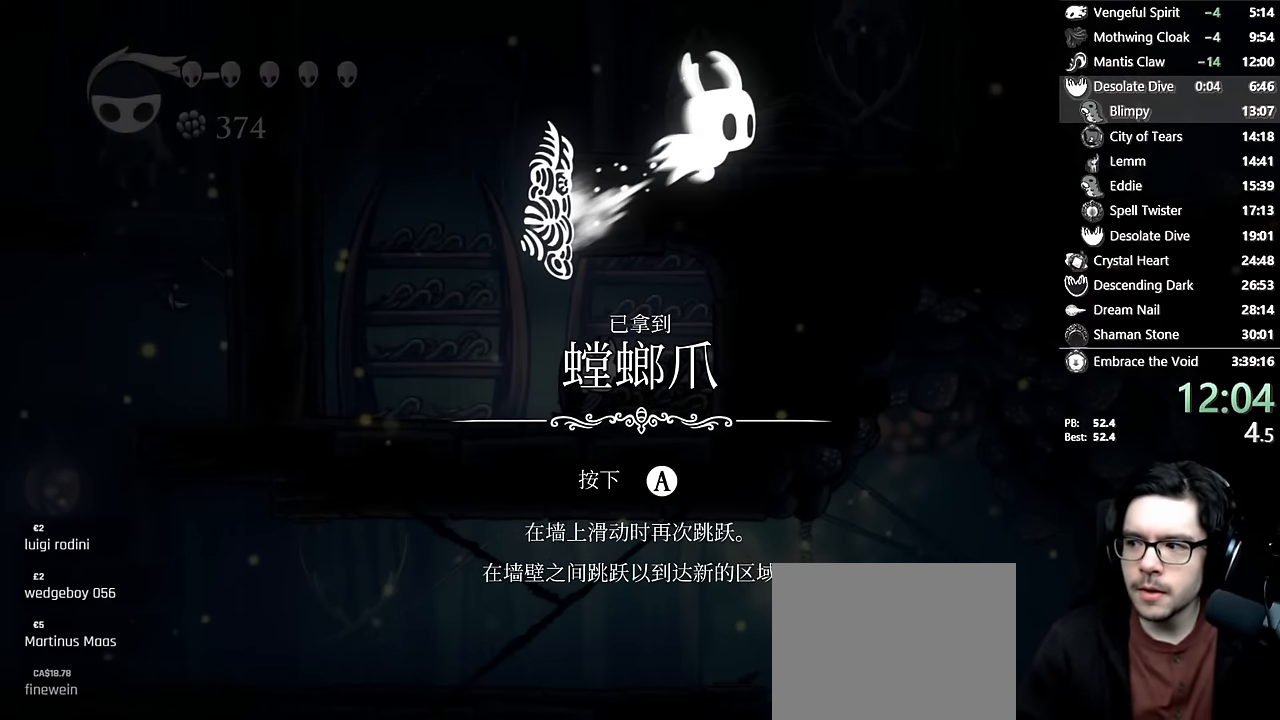
{"dt_ms": 500, "buttons": ["X"], "left_stick": "center", "right_stick": "center", "events": [[33, "A", "up"], [50, "X", "down"], [83, "A", "down"], [83, "X", "up"], [117, "A", "up"], [133, "X", "down"], [200, "A", "down"], [200, "X", "up"], [250, "A", "up"], [267, "X", "down"], [317, "X", "up"], [333, "A", "down"], [350, "A", "up"], [350, "X", "down"], [400, "X", "up"], [433, "A", "down"], [467, "A", "up"], [483, "X", "down"]]}